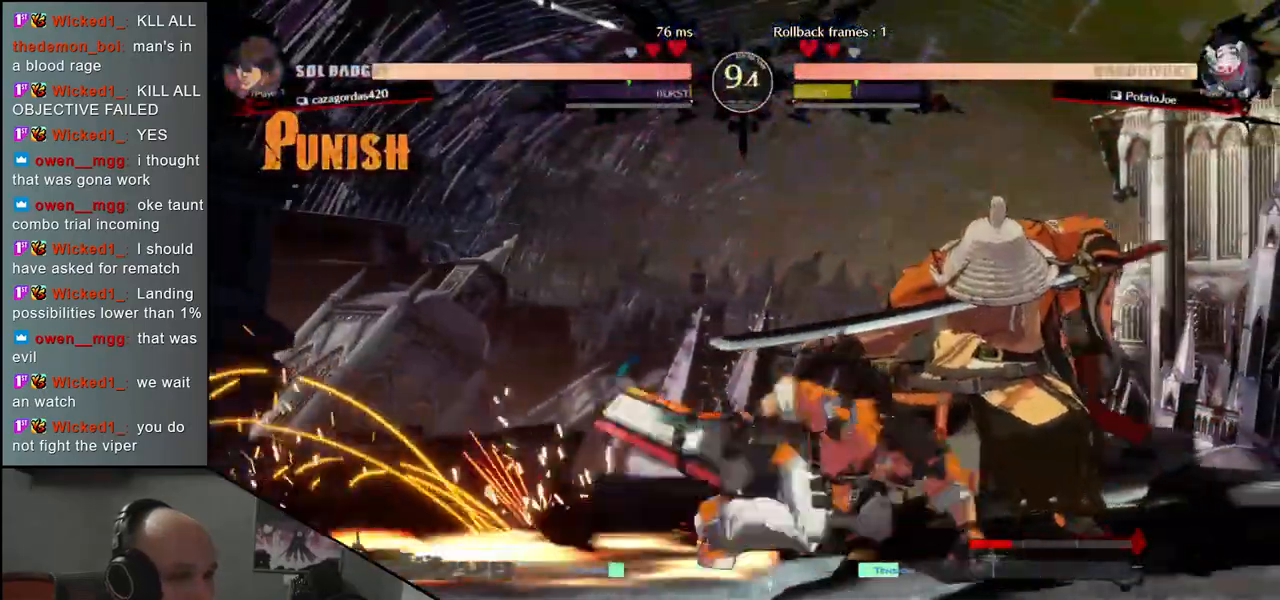
Gameplay with a controller (arcade stick); each line is a JSON object with the inputs held at the frame after it. "events" lists button and stick changes between this image and that frame as [ms after this image, input, new state], when the widget could be followed in between. Not read: L3 R3.
{"buttons": [], "left_stick": "down-right", "events": [[50, "left_stick", "down-right"], [367, "L2", "down"], [450, "L2", "up"]]}
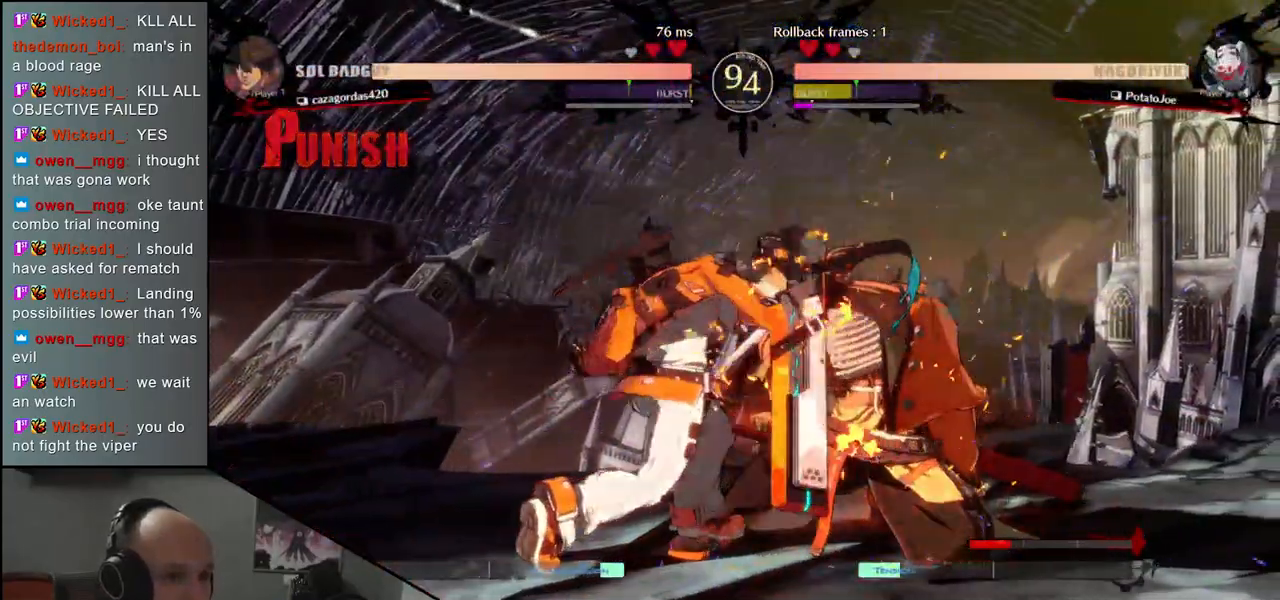
{"buttons": [], "left_stick": "down-right", "events": [[50, "L2", "down"], [117, "L2", "up"], [183, "L2", "down"], [283, "L2", "up"]]}
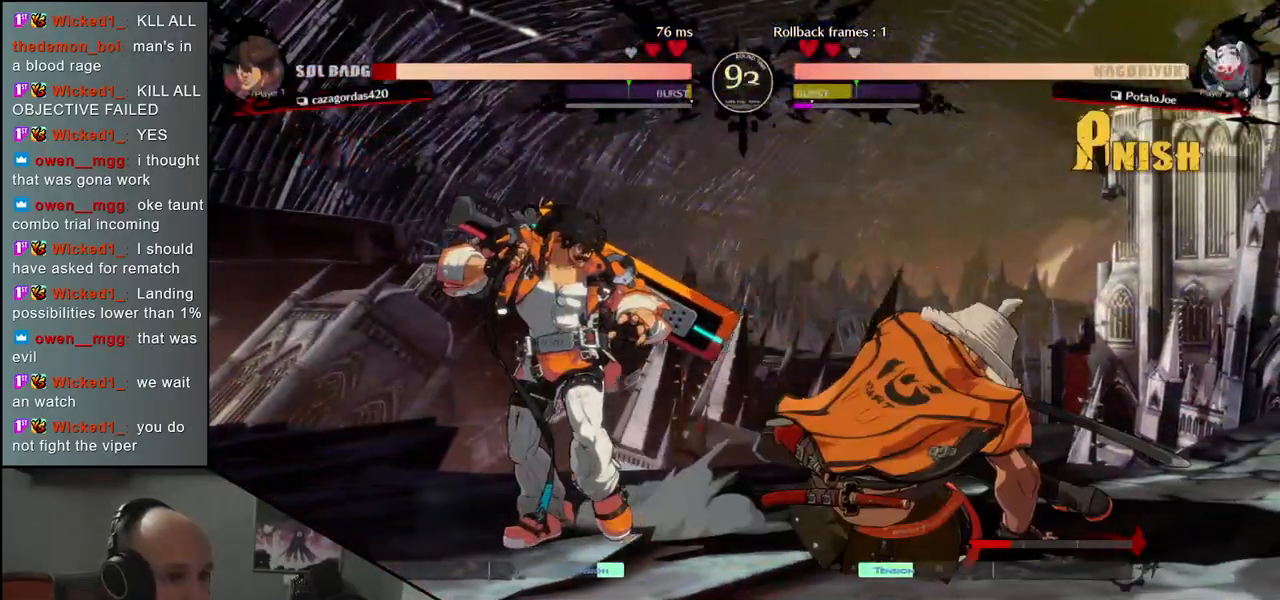
{"buttons": [], "left_stick": "left", "events": [[183, "left_stick", "center"], [233, "left_stick", "left"], [333, "SQUARE", "down"], [417, "SQUARE", "up"]]}
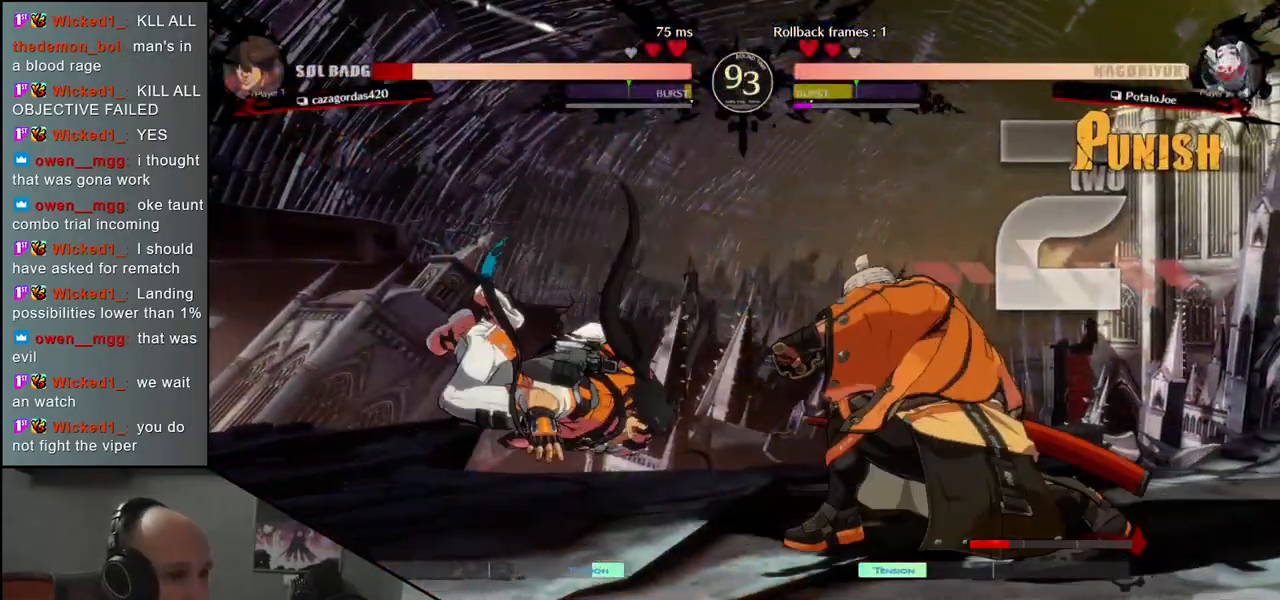
{"buttons": [], "left_stick": "left", "events": [[50, "SQUARE", "down"], [117, "SQUARE", "up"], [217, "SQUARE", "down"], [267, "SQUARE", "up"], [367, "SQUARE", "down"], [450, "SQUARE", "up"]]}
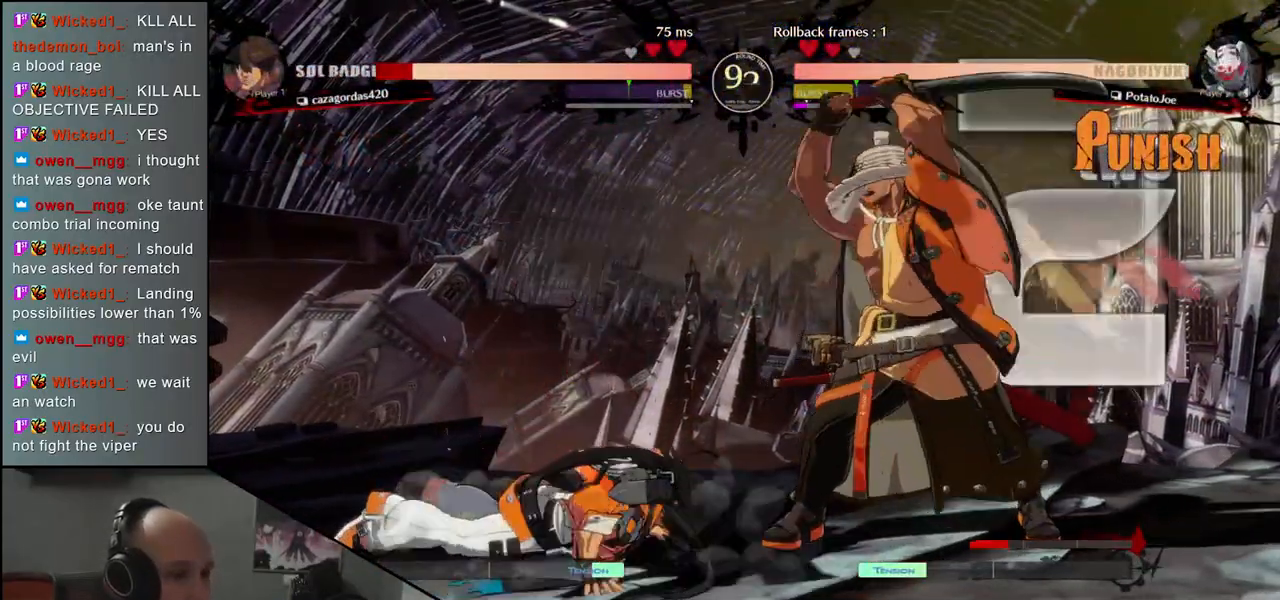
{"buttons": [], "left_stick": "right", "events": [[33, "left_stick", "center"], [467, "left_stick", "right"]]}
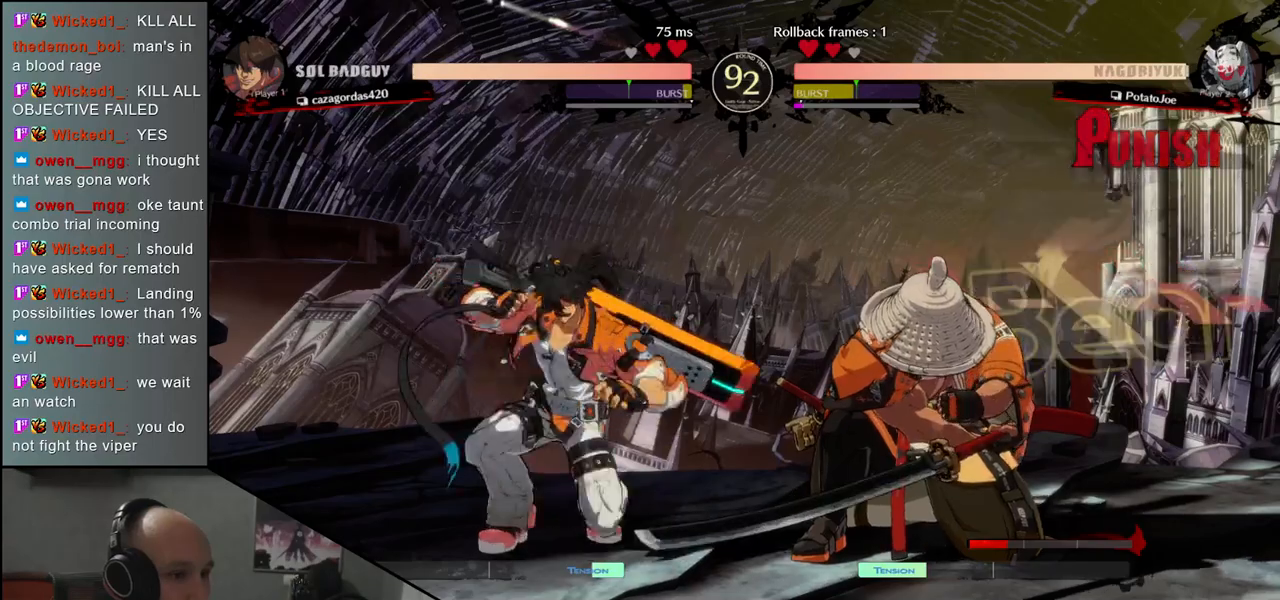
{"buttons": [], "left_stick": "center", "events": [[500, "left_stick", "center"]]}
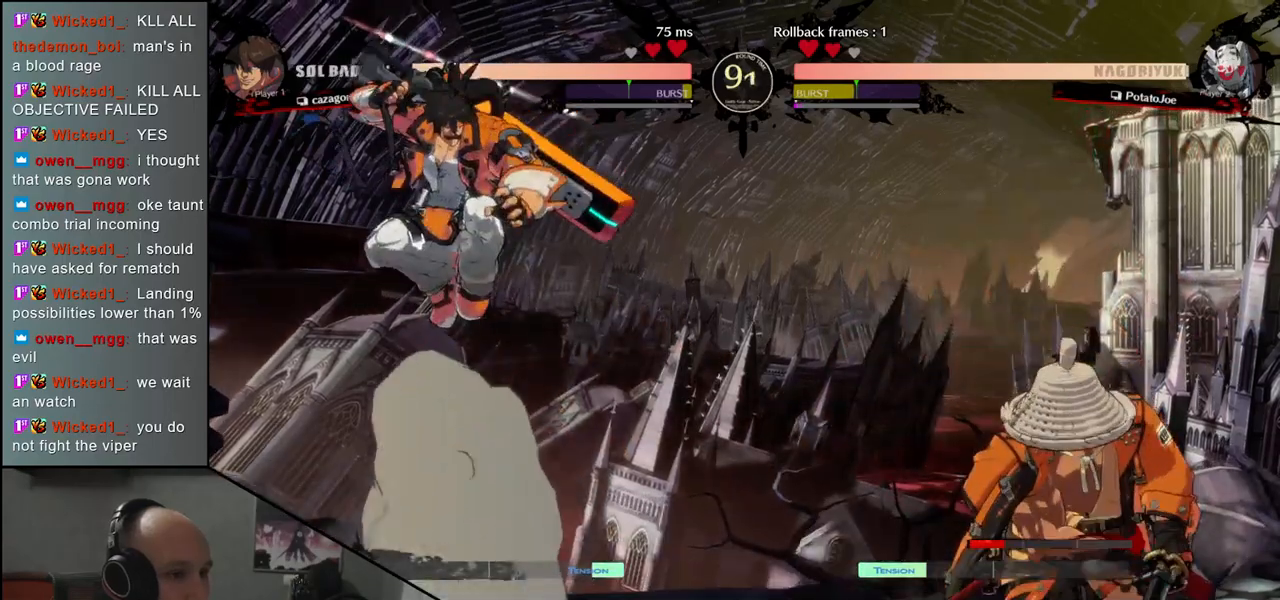
{"buttons": [], "left_stick": "center", "events": [[400, "TRIANGLE", "down"], [500, "TRIANGLE", "up"]]}
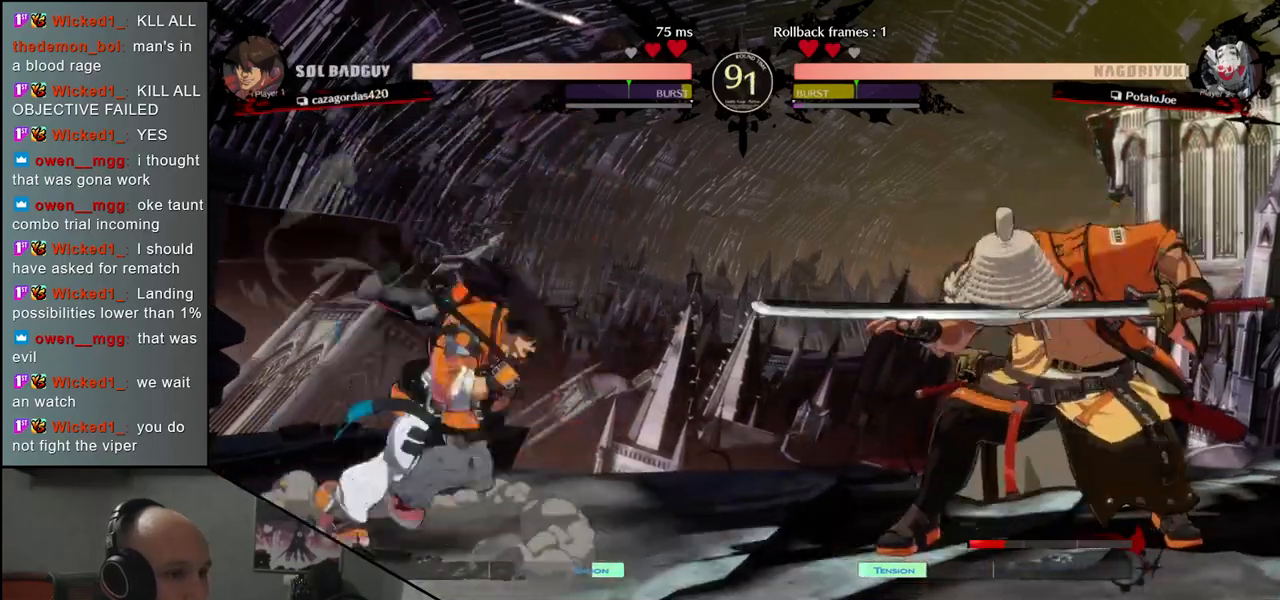
{"buttons": ["TRIANGLE"], "left_stick": "center", "events": [[133, "TRIANGLE", "down"], [217, "TRIANGLE", "up"], [317, "TRIANGLE", "down"], [417, "TRIANGLE", "up"], [500, "TRIANGLE", "down"]]}
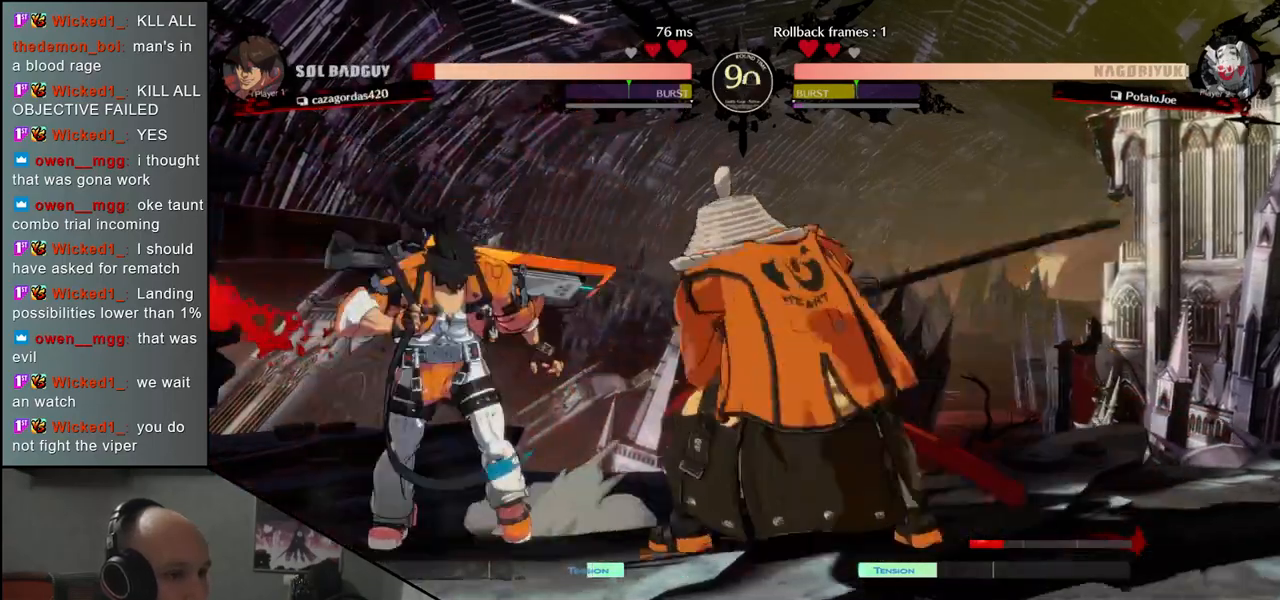
{"buttons": [], "left_stick": "center", "events": [[100, "TRIANGLE", "up"], [217, "TRIANGLE", "down"], [300, "TRIANGLE", "up"], [417, "TRIANGLE", "down"], [500, "TRIANGLE", "up"]]}
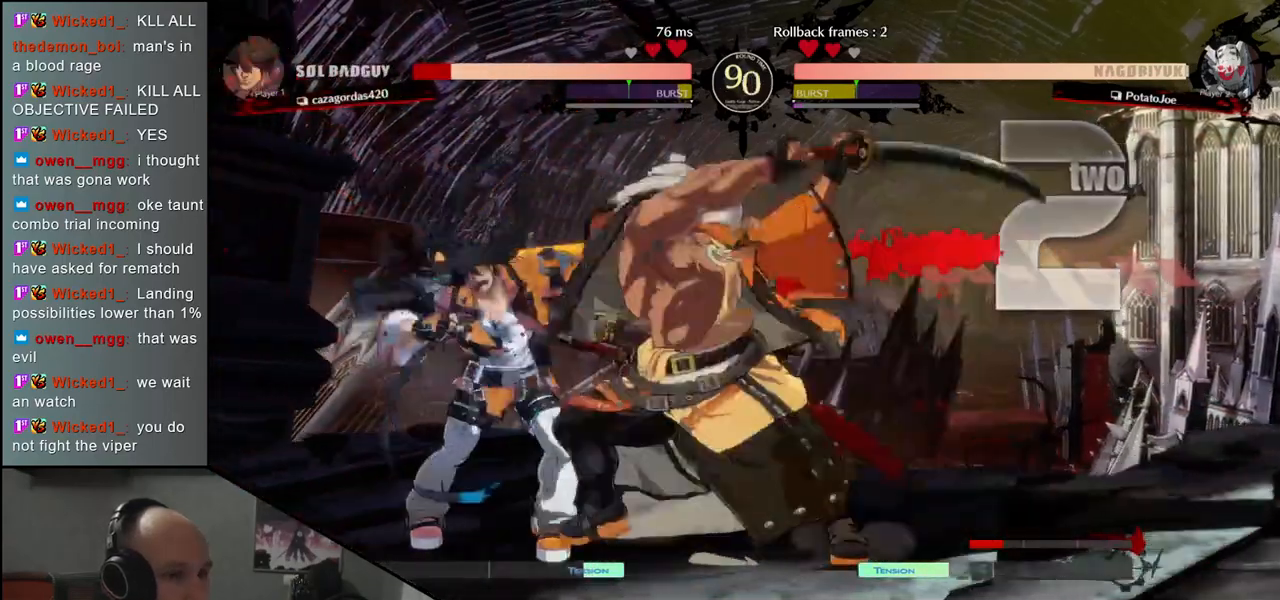
{"buttons": [], "left_stick": "center", "events": []}
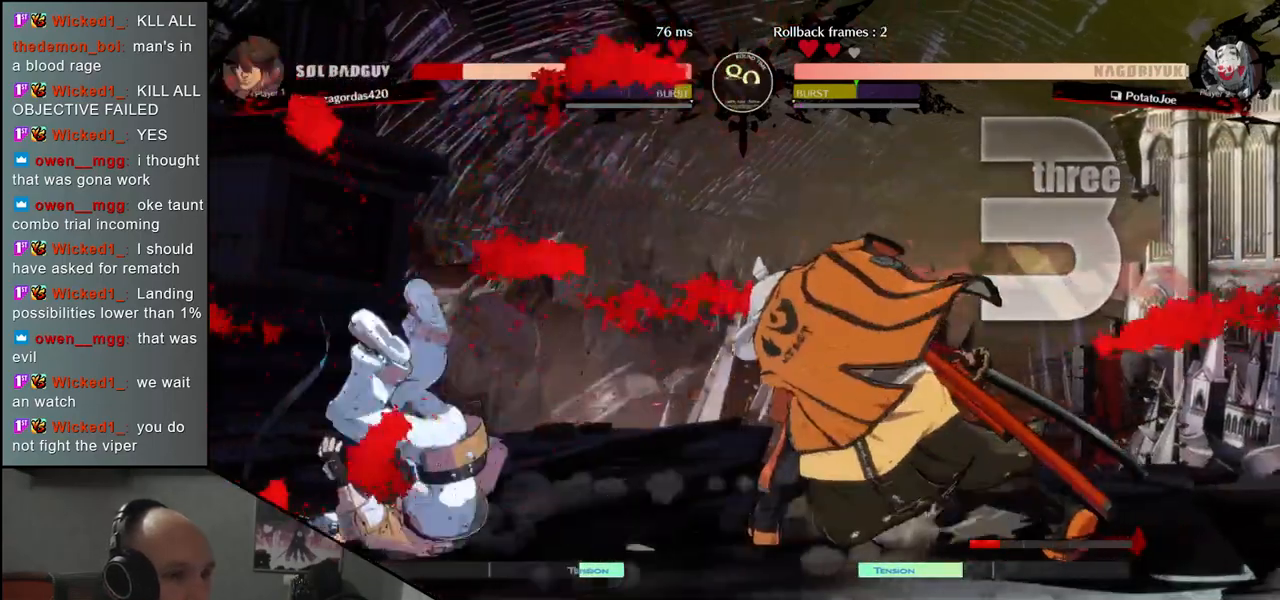
{"buttons": [], "left_stick": "center", "events": []}
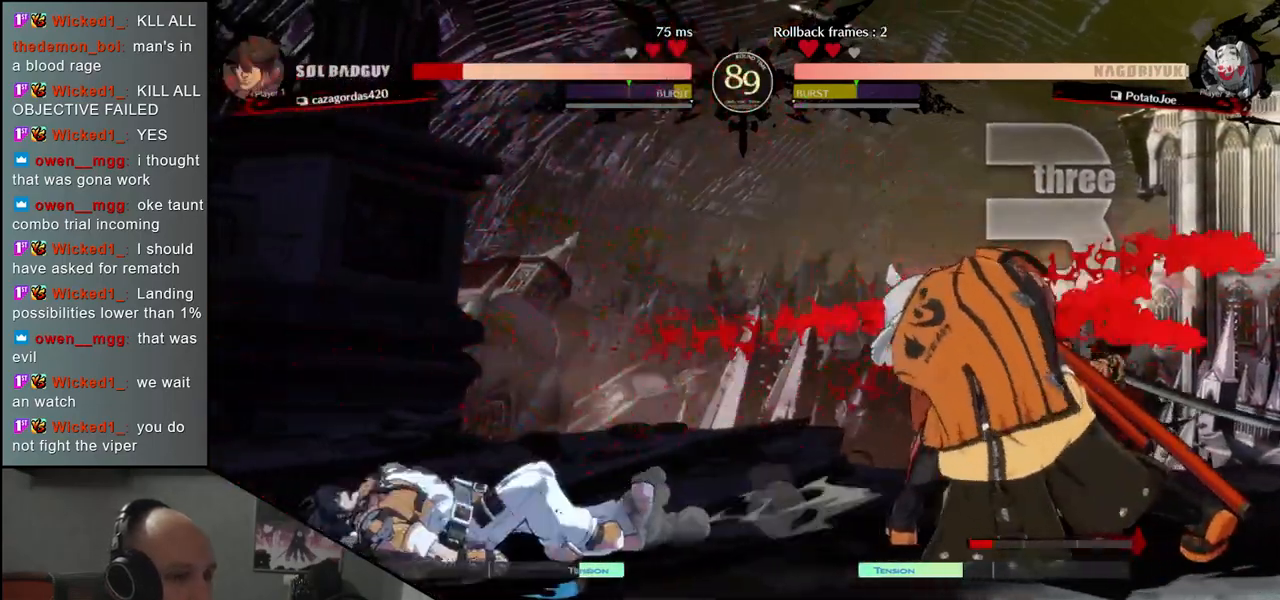
{"buttons": [], "left_stick": "center", "events": []}
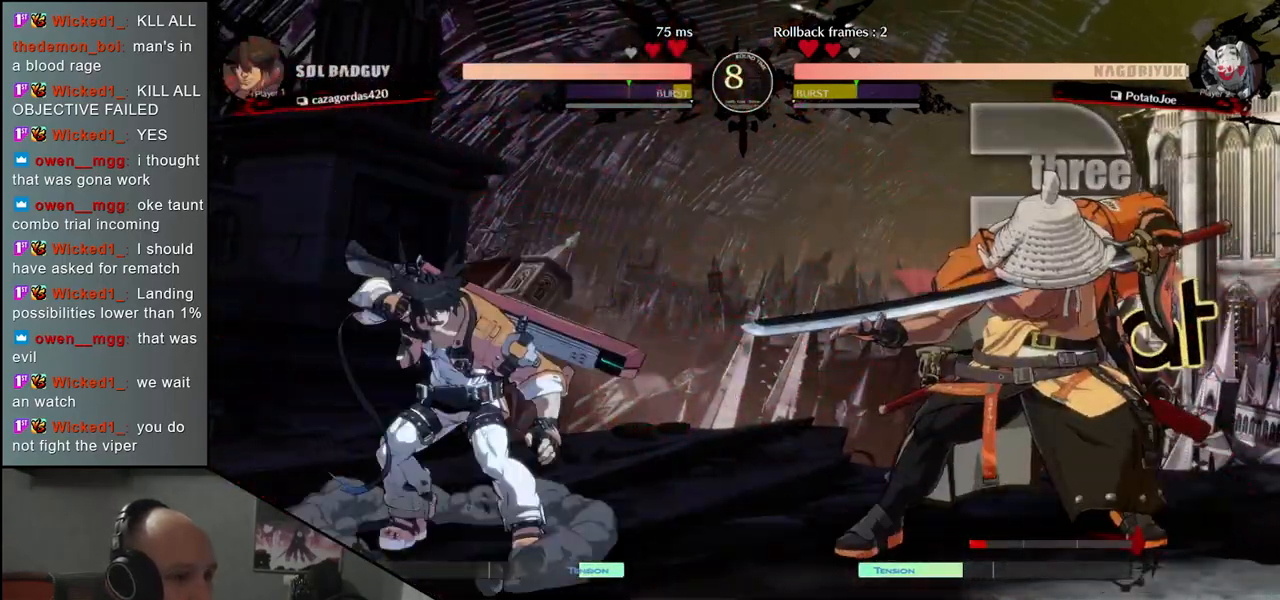
{"buttons": [], "left_stick": "center", "events": [[400, "TRIANGLE", "down"], [467, "TRIANGLE", "up"]]}
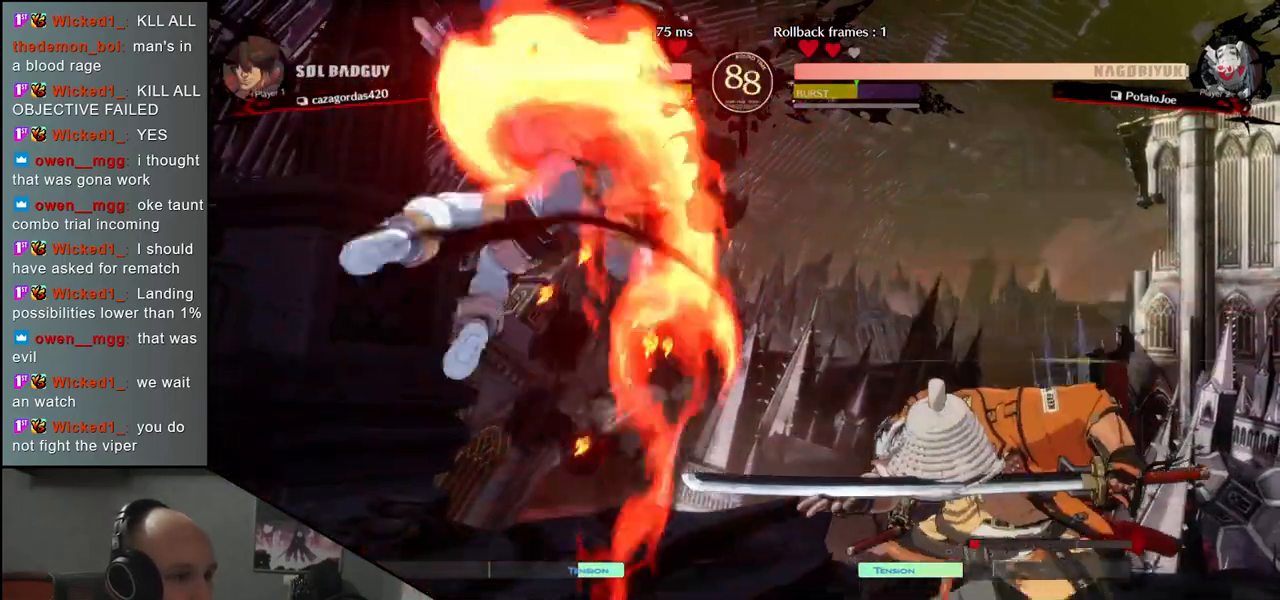
{"buttons": ["TRIANGLE"], "left_stick": "center", "events": [[83, "TRIANGLE", "down"], [150, "TRIANGLE", "up"], [283, "TRIANGLE", "down"], [367, "TRIANGLE", "up"], [483, "TRIANGLE", "down"]]}
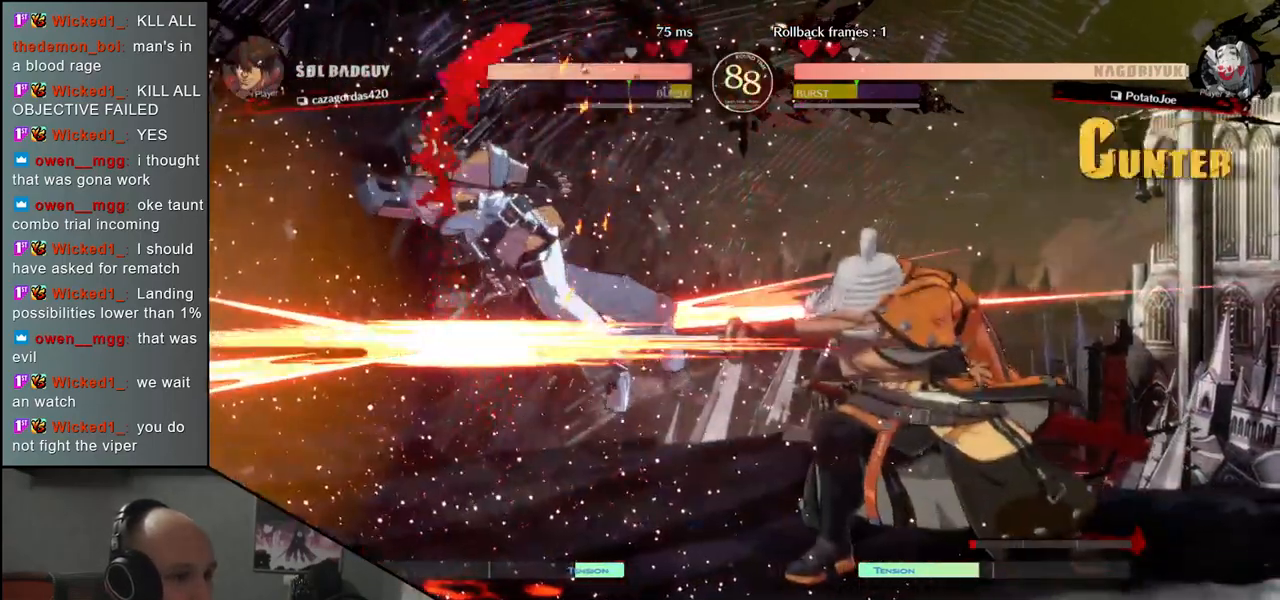
{"buttons": [], "left_stick": "center", "events": [[67, "TRIANGLE", "up"], [183, "TRIANGLE", "down"], [250, "TRIANGLE", "up"], [367, "TRIANGLE", "down"], [450, "TRIANGLE", "up"]]}
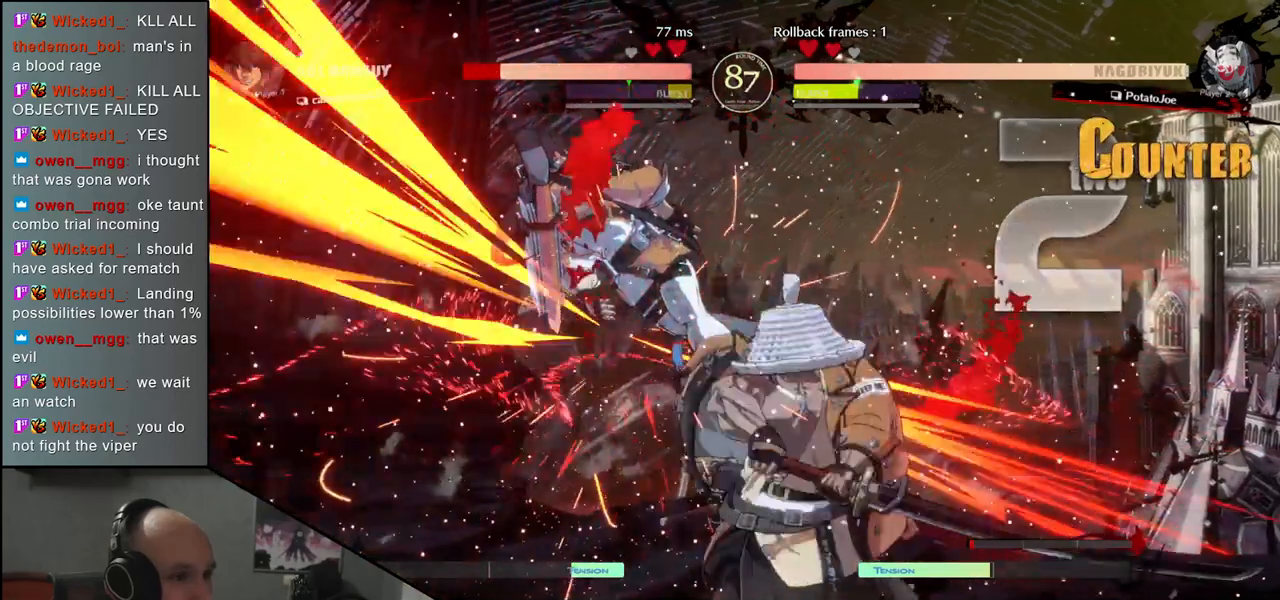
{"buttons": [], "left_stick": "right", "events": [[50, "TRIANGLE", "down"], [150, "TRIANGLE", "up"], [467, "left_stick", "right"]]}
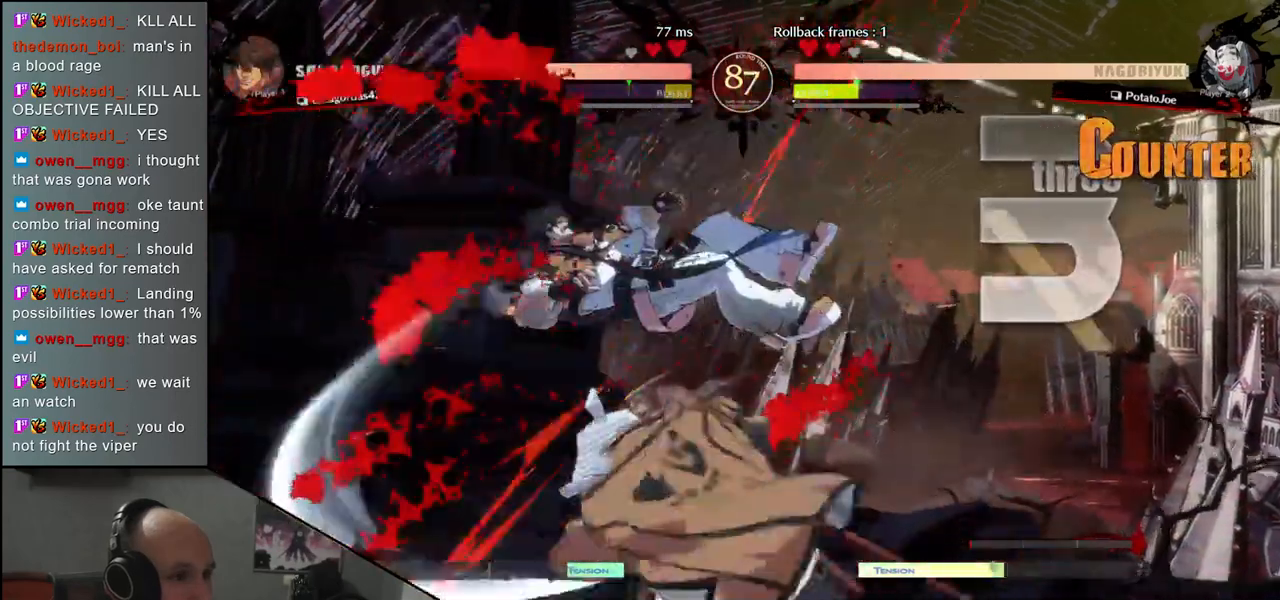
{"buttons": [], "left_stick": "center", "events": [[383, "left_stick", "center"]]}
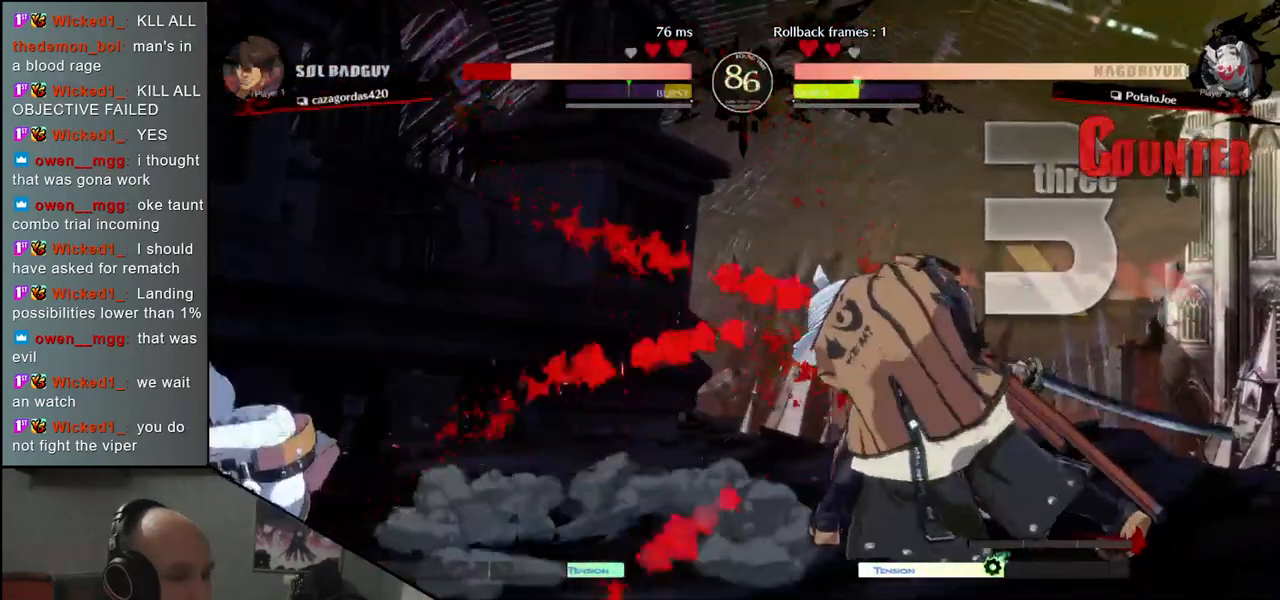
{"buttons": [], "left_stick": "center", "events": []}
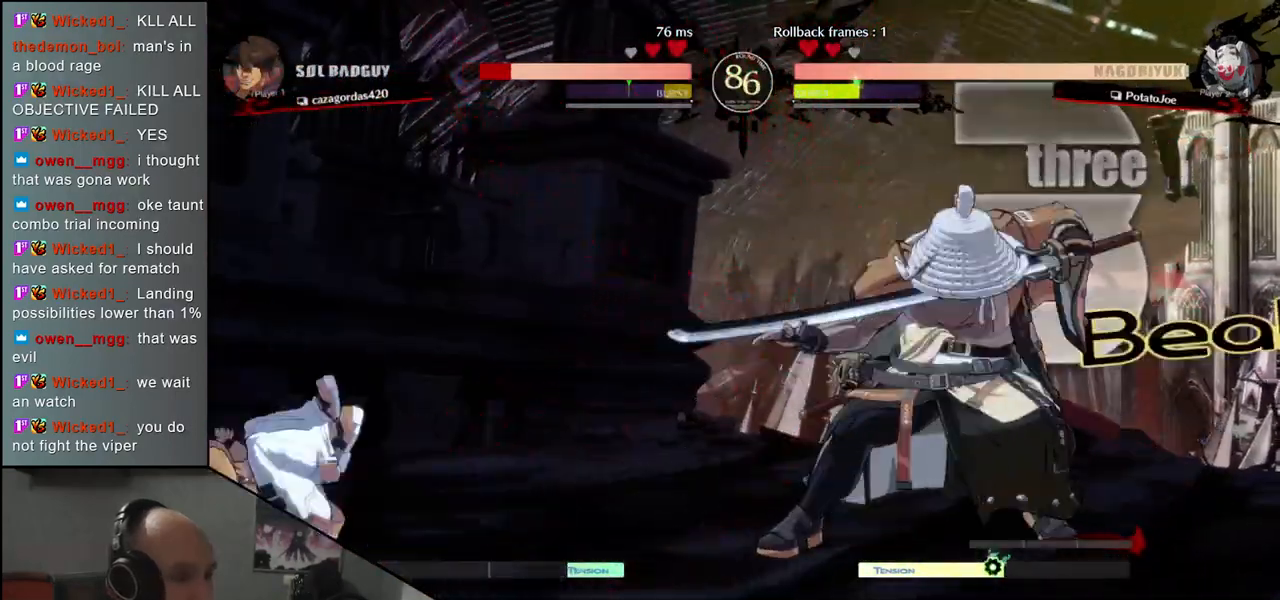
{"buttons": [], "left_stick": "center", "events": []}
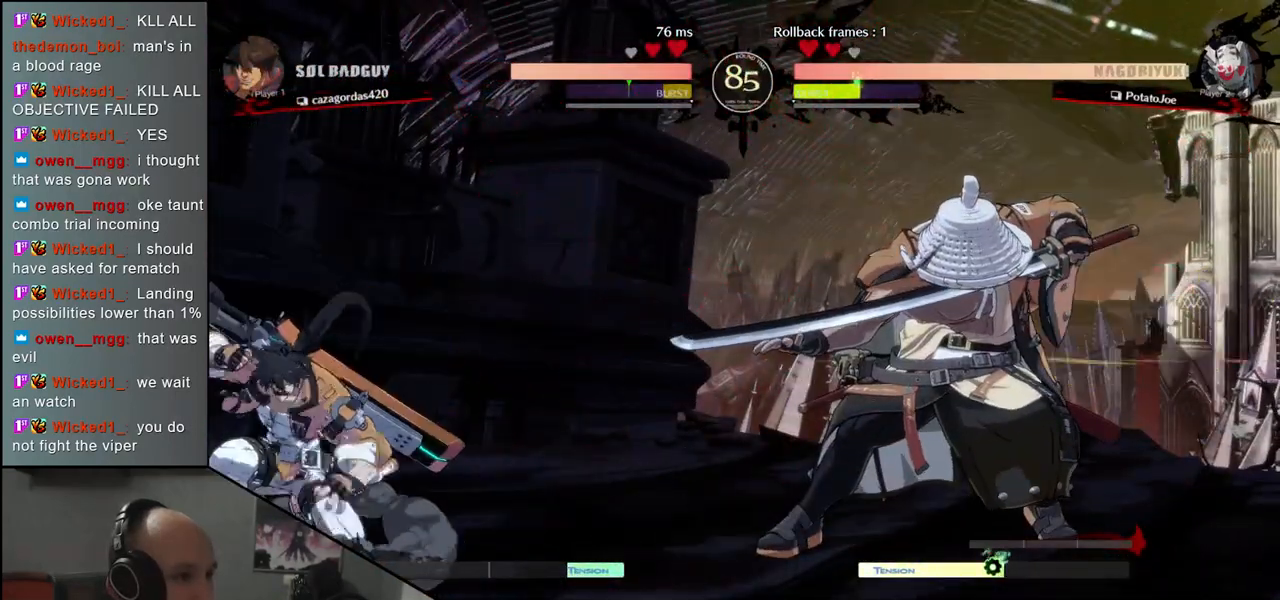
{"buttons": [], "left_stick": "center", "events": []}
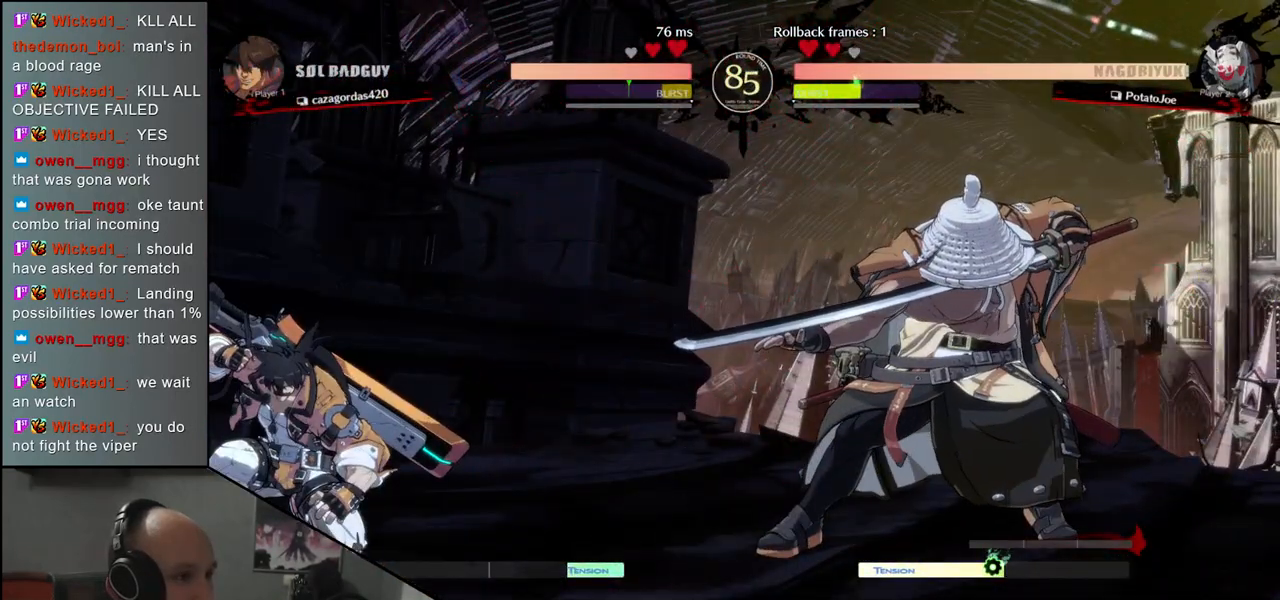
{"buttons": [], "left_stick": "down-right", "events": [[417, "left_stick", "down-right"]]}
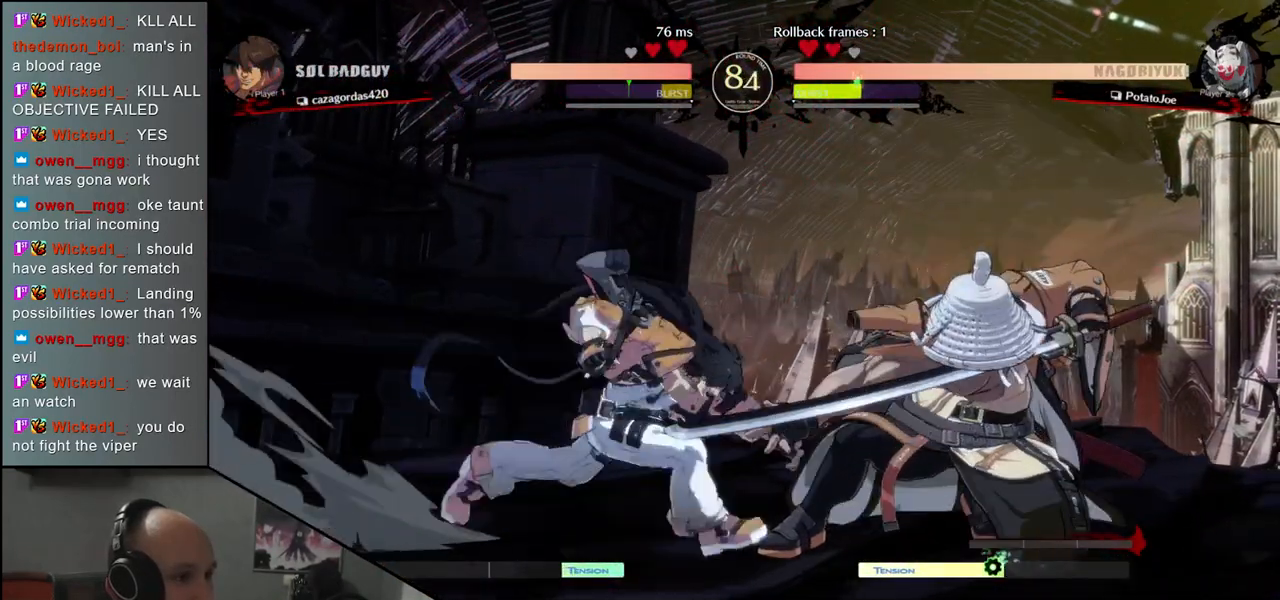
{"buttons": ["L2"], "left_stick": "down-right", "events": [[417, "L2", "down"]]}
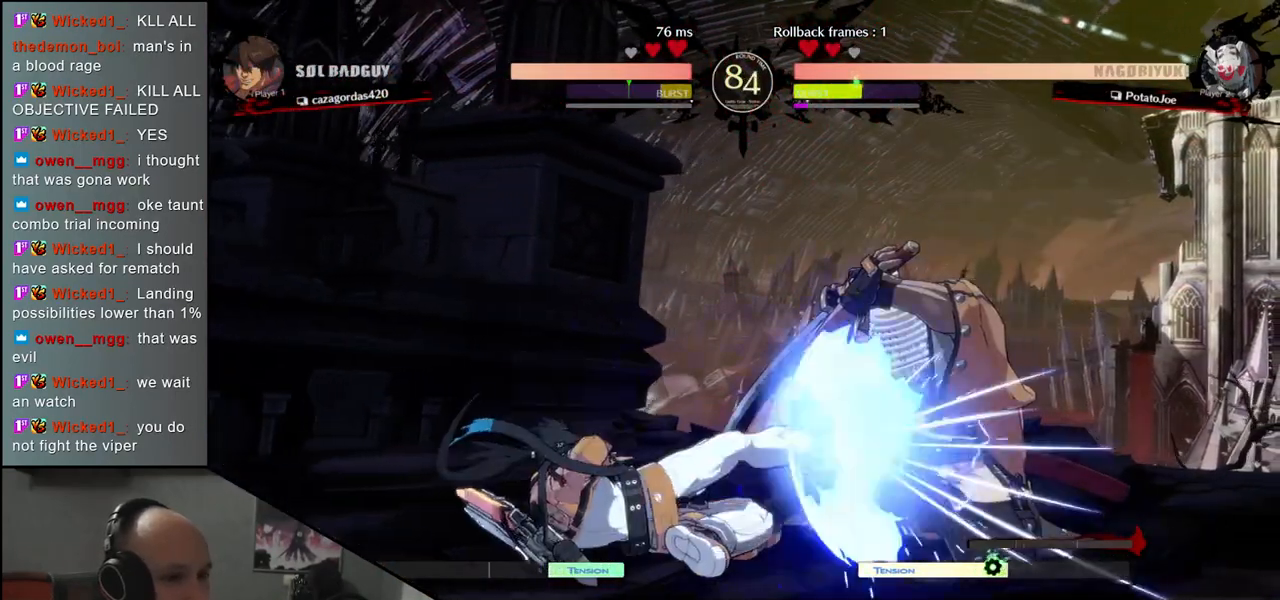
{"buttons": [], "left_stick": "down-right", "events": [[17, "L2", "up"], [83, "L2", "down"], [183, "L2", "up"]]}
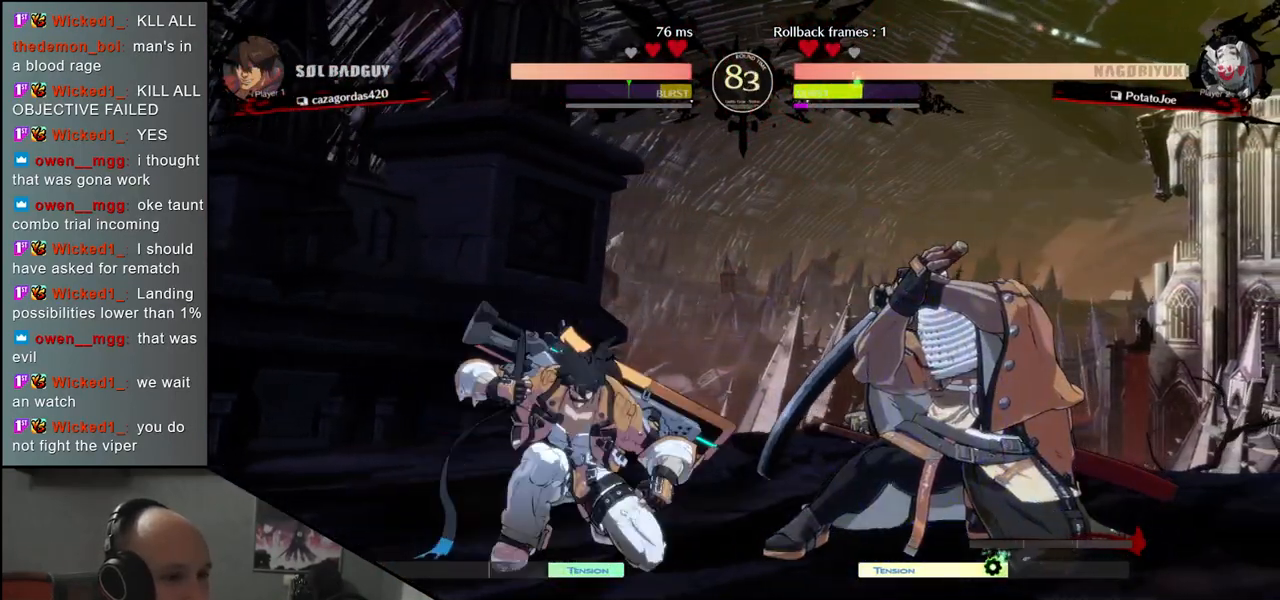
{"buttons": [], "left_stick": "down-right", "events": [[100, "left_stick", "up-right"], [267, "left_stick", "down-right"]]}
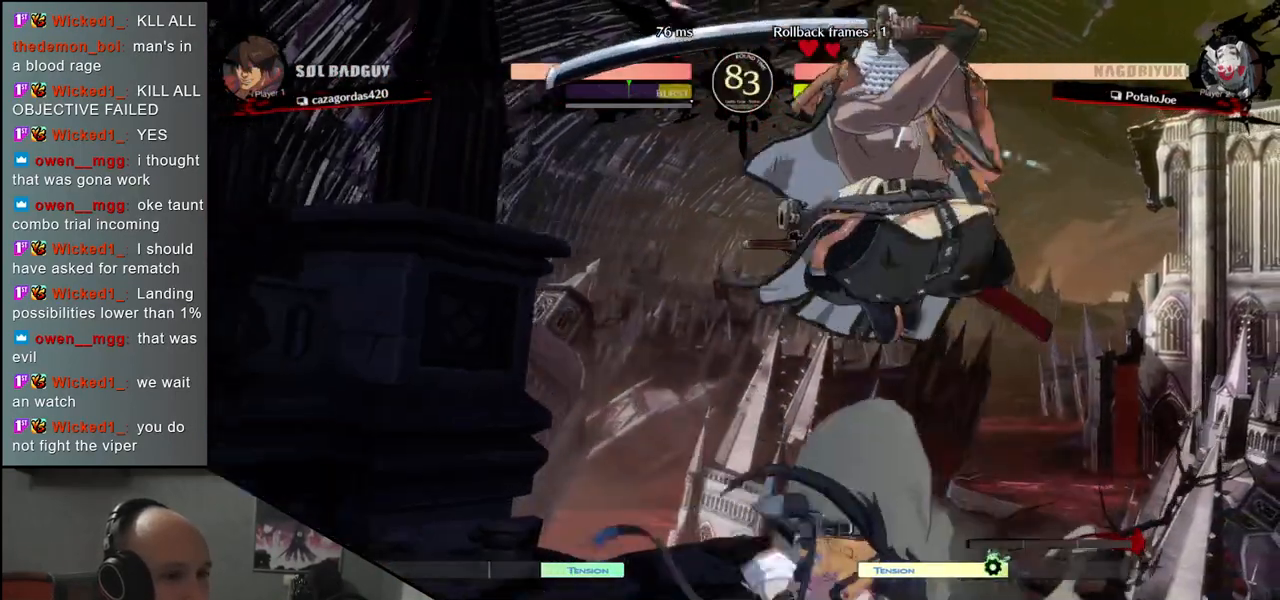
{"buttons": ["TRIANGLE"], "left_stick": "center", "events": [[150, "L2", "down"], [217, "L2", "up"], [283, "L2", "down"], [367, "L2", "up"], [467, "left_stick", "center"], [483, "TRIANGLE", "down"]]}
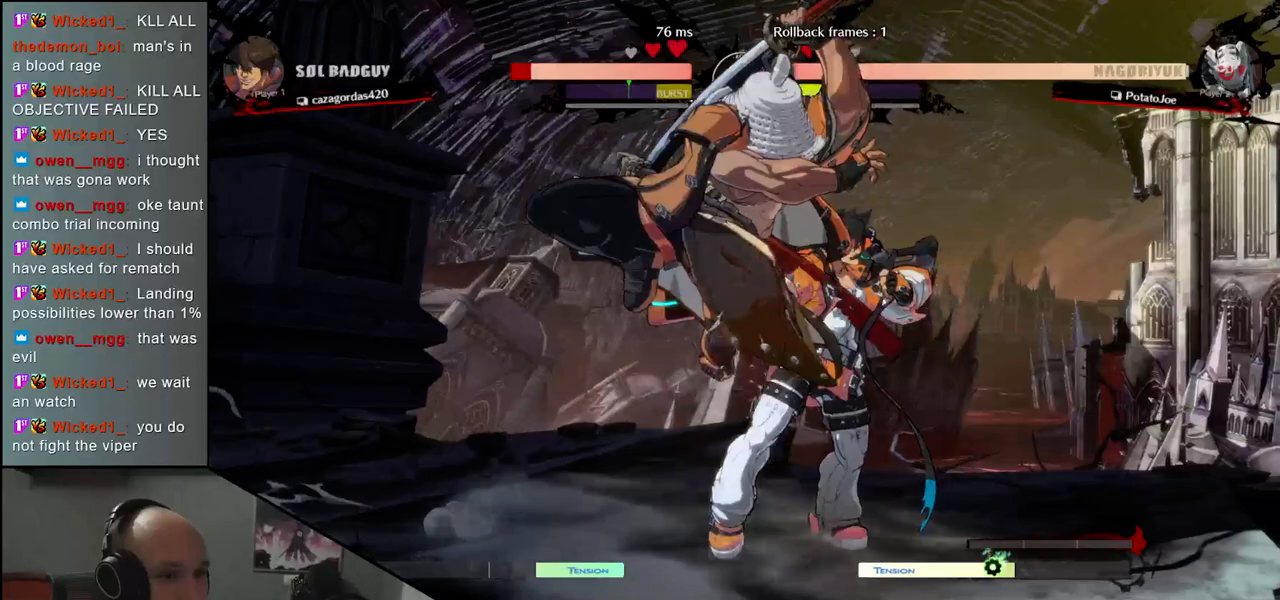
{"buttons": ["TRIANGLE"], "left_stick": "center", "events": [[67, "TRIANGLE", "up"], [167, "TRIANGLE", "down"], [250, "TRIANGLE", "up"], [333, "TRIANGLE", "down"], [417, "TRIANGLE", "up"], [500, "TRIANGLE", "down"]]}
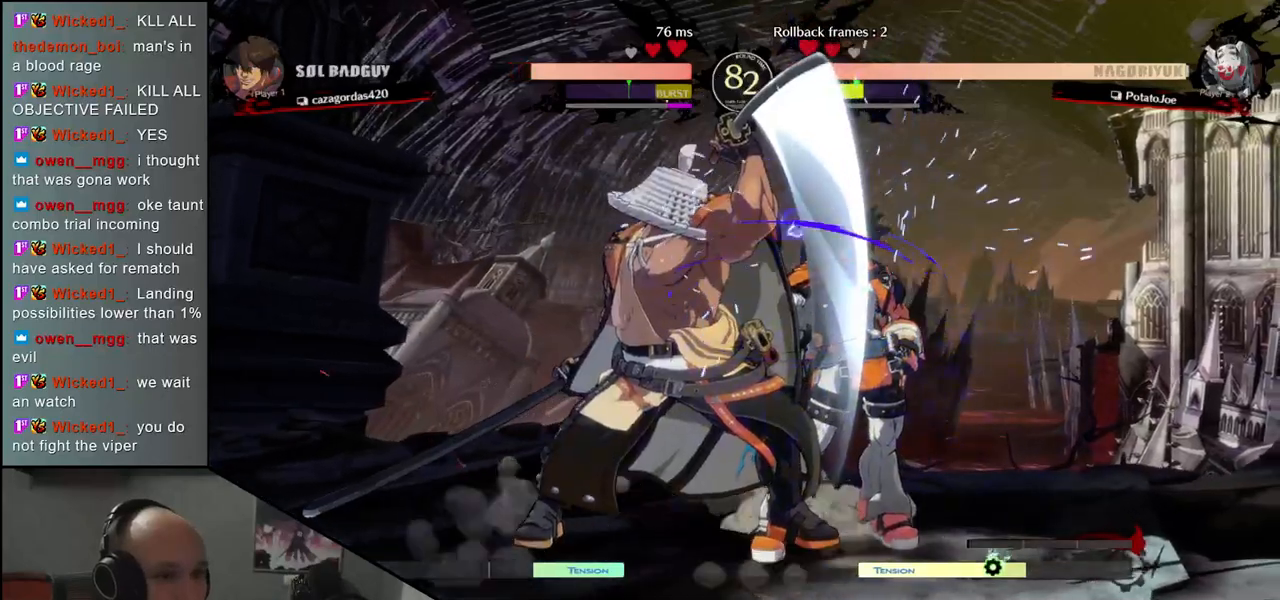
{"buttons": [], "left_stick": "center", "events": [[100, "TRIANGLE", "up"], [183, "TRIANGLE", "down"], [283, "TRIANGLE", "up"], [367, "TRIANGLE", "down"], [450, "TRIANGLE", "up"]]}
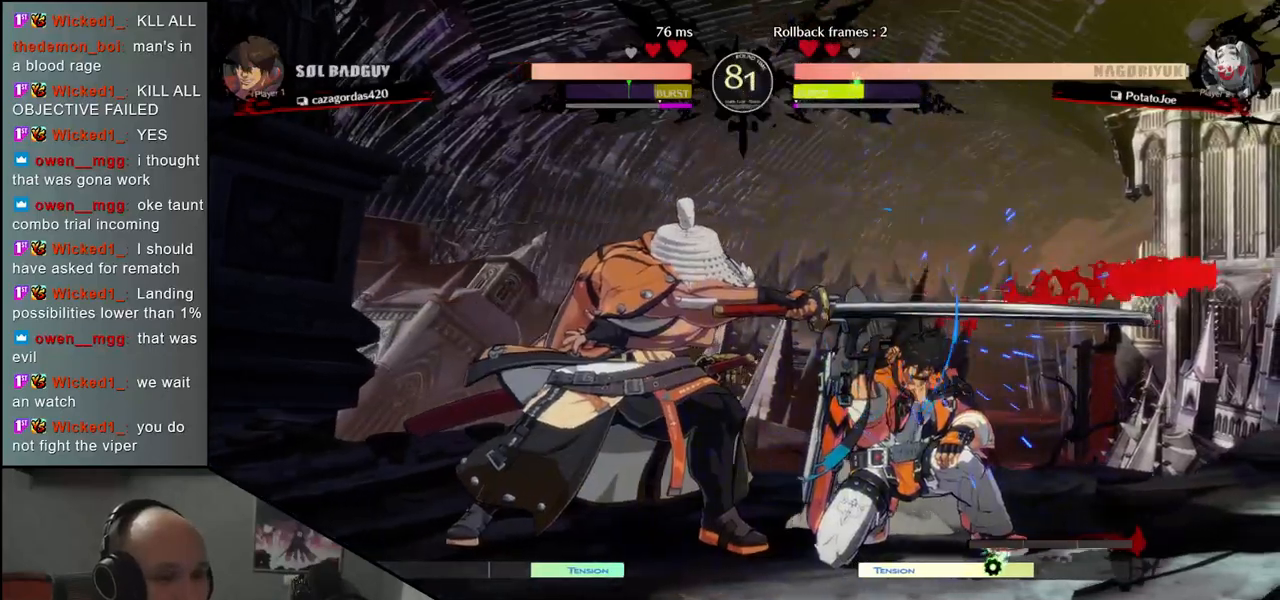
{"buttons": ["R2"], "left_stick": "center", "events": [[50, "TRIANGLE", "down"], [150, "TRIANGLE", "up"], [333, "R2", "down"], [333, "SQUARE", "down"], [350, "R1", "down"], [350, "TRIANGLE", "down"], [450, "TRIANGLE", "up"], [467, "SQUARE", "up"], [483, "R1", "up"]]}
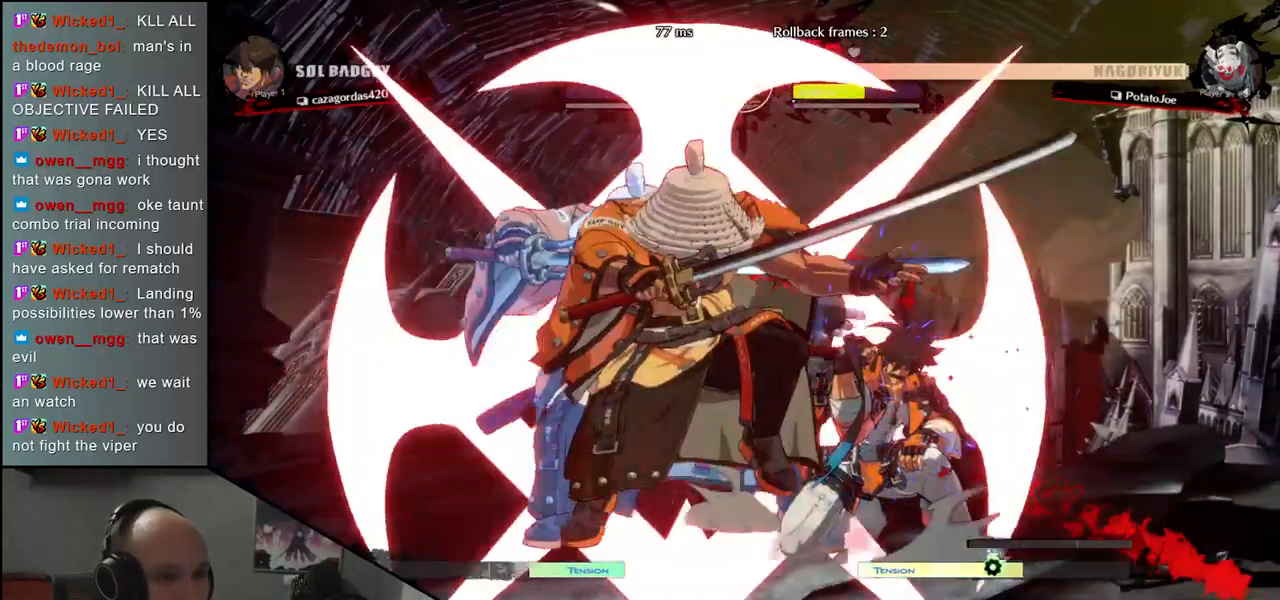
{"buttons": [], "left_stick": "left", "events": [[17, "R2", "up"], [467, "left_stick", "left"]]}
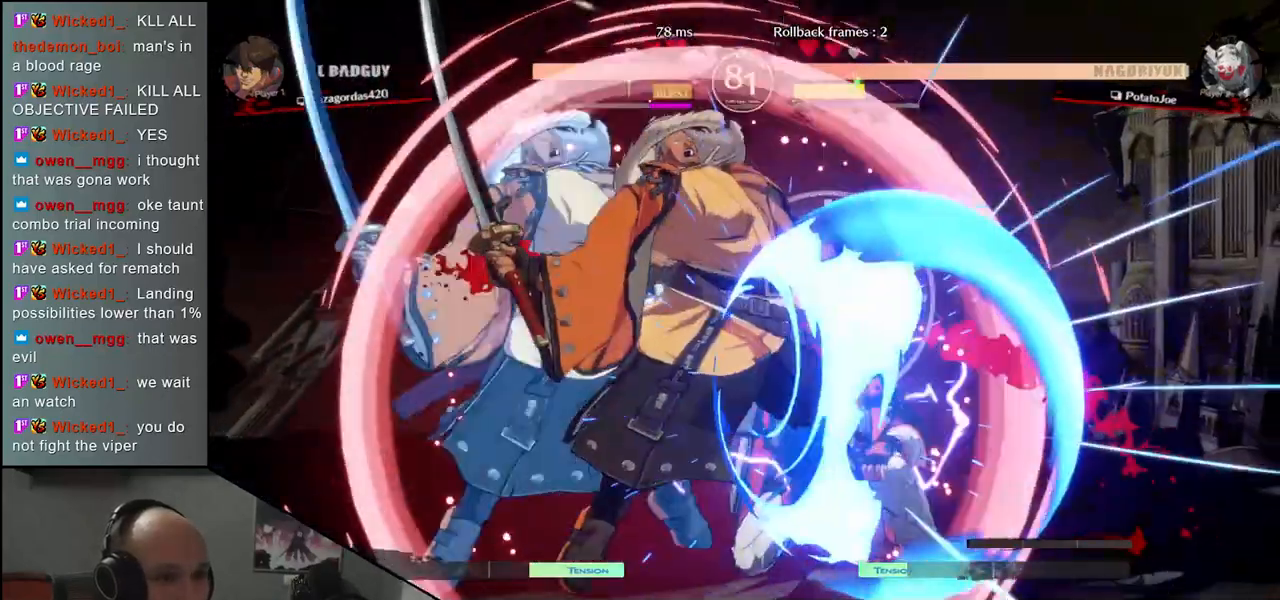
{"buttons": [], "left_stick": "center", "events": [[250, "left_stick", "down"], [300, "left_stick", "right"], [333, "L1", "down"], [400, "L1", "up"], [417, "left_stick", "center"]]}